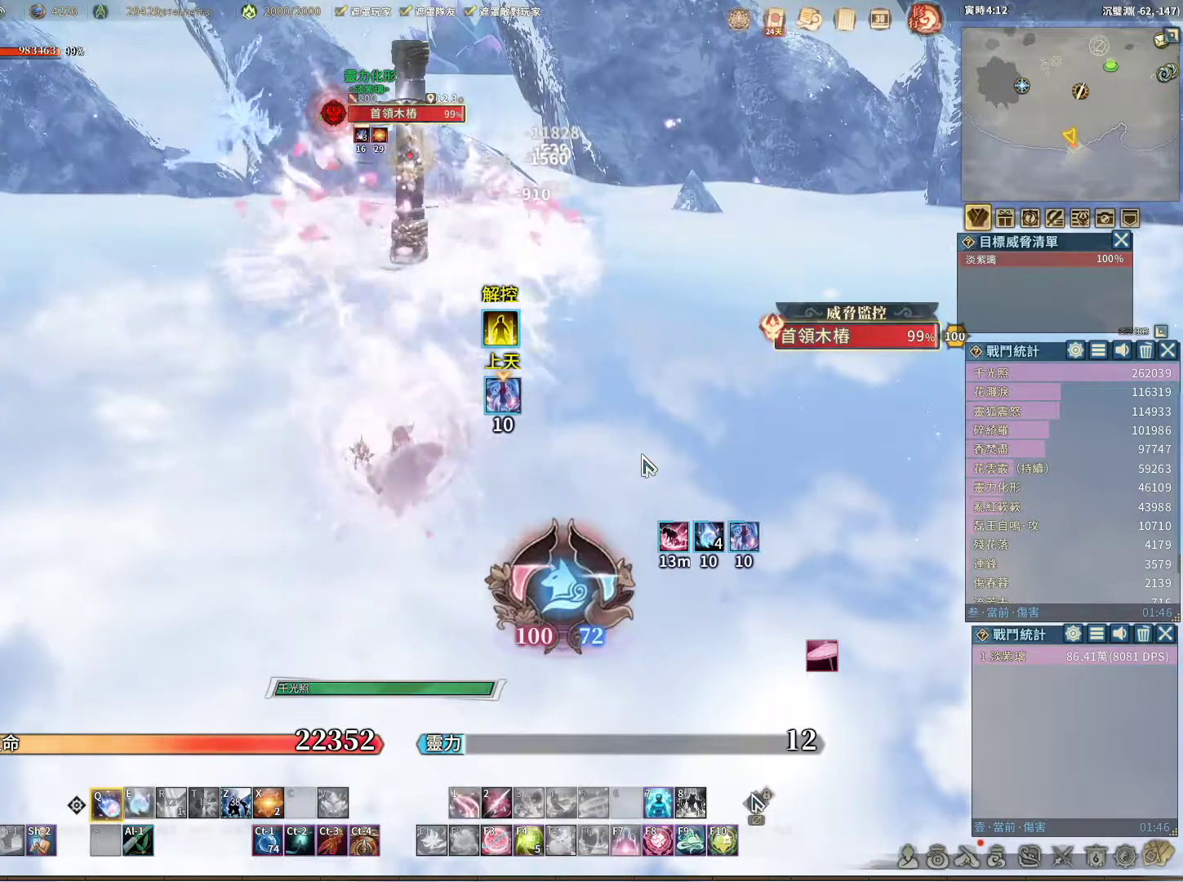
Gameplay with keyboard and mouse; each line is a JSON object with the keys and mouse buttons held at the frame after it. "events" lists presses ("down") and releases ("up") of "1", "2", "3", "4", "5", "a", "alt", "c", "caps_lock", "ctrl", "d", "e", "f", "g", "q", "r", "s", "shift", "space", "t", "tab", "v", "w", "x", "z", "mouse_left", "mouse_wheel" and "mouse_right" between this image and that frame as [ms after this image, input, new state], when the widget could be followed in between. "mouse_left", "mouse_wheel", "mouse_right" = the "left", "wheel", "right" buttons of the "mouse" list. No other keys are recorded. "wheel" means that the mouse wheel is clicked or scrolled. Not read: mouse_move.
{"keys": ["q"], "mouse": [], "events": []}
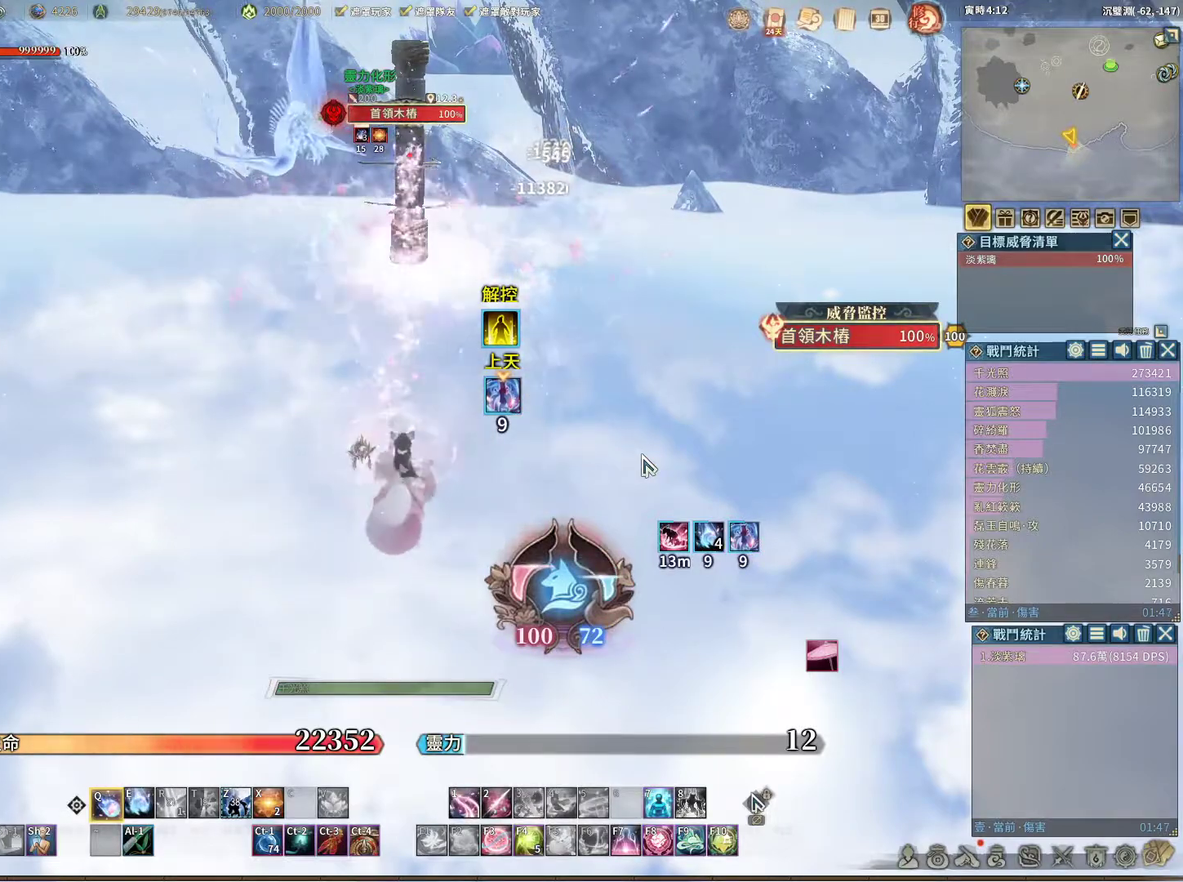
{"keys": ["q"], "mouse": [], "events": [[200, "e", "down"], [300, "e", "up"]]}
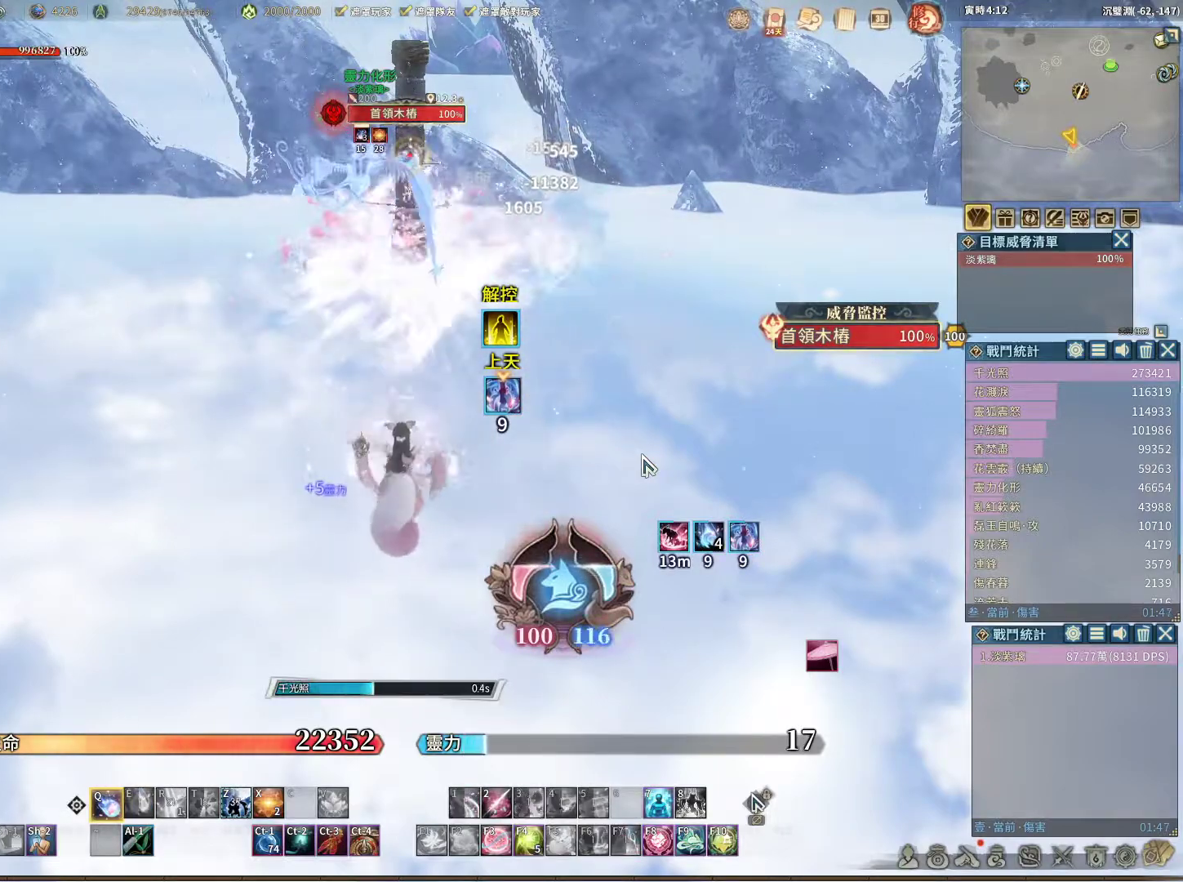
{"keys": ["q"], "mouse": [], "events": []}
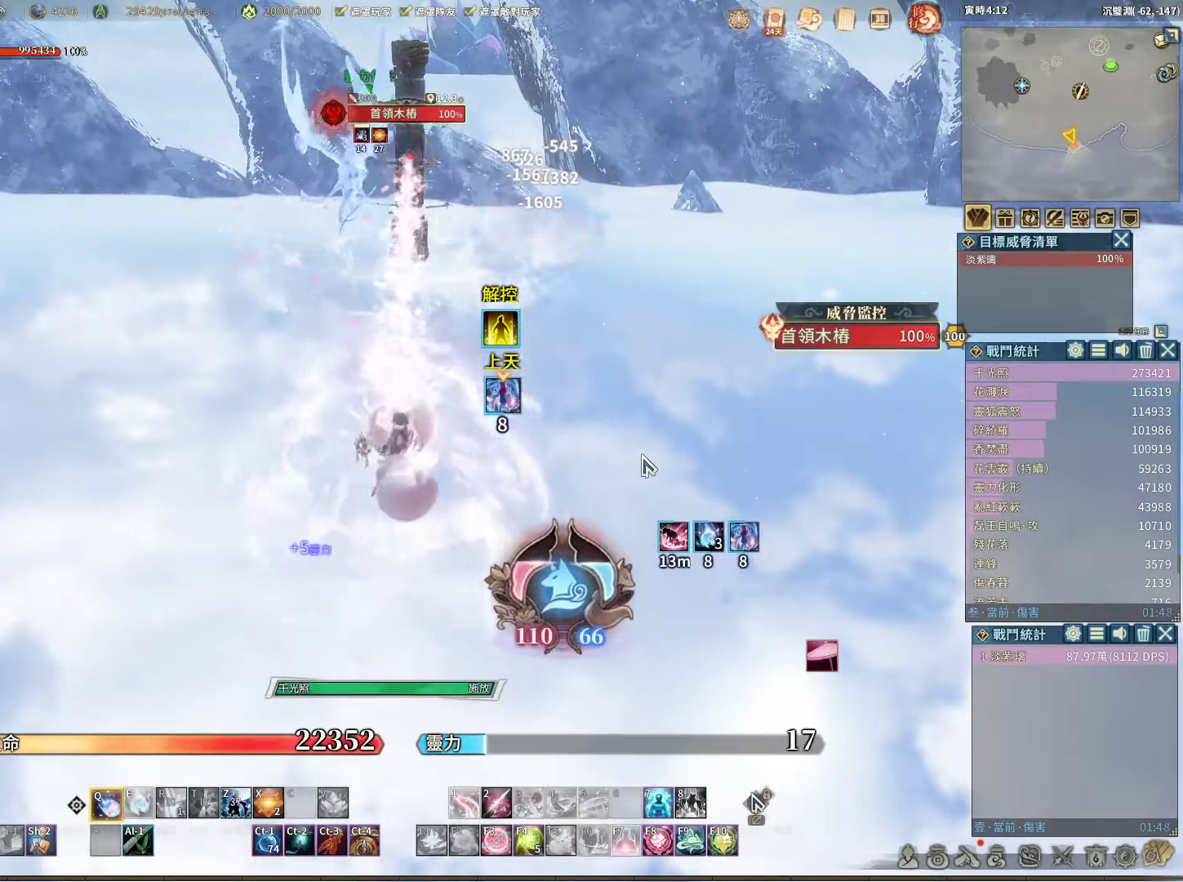
{"keys": ["q"], "mouse": [], "events": []}
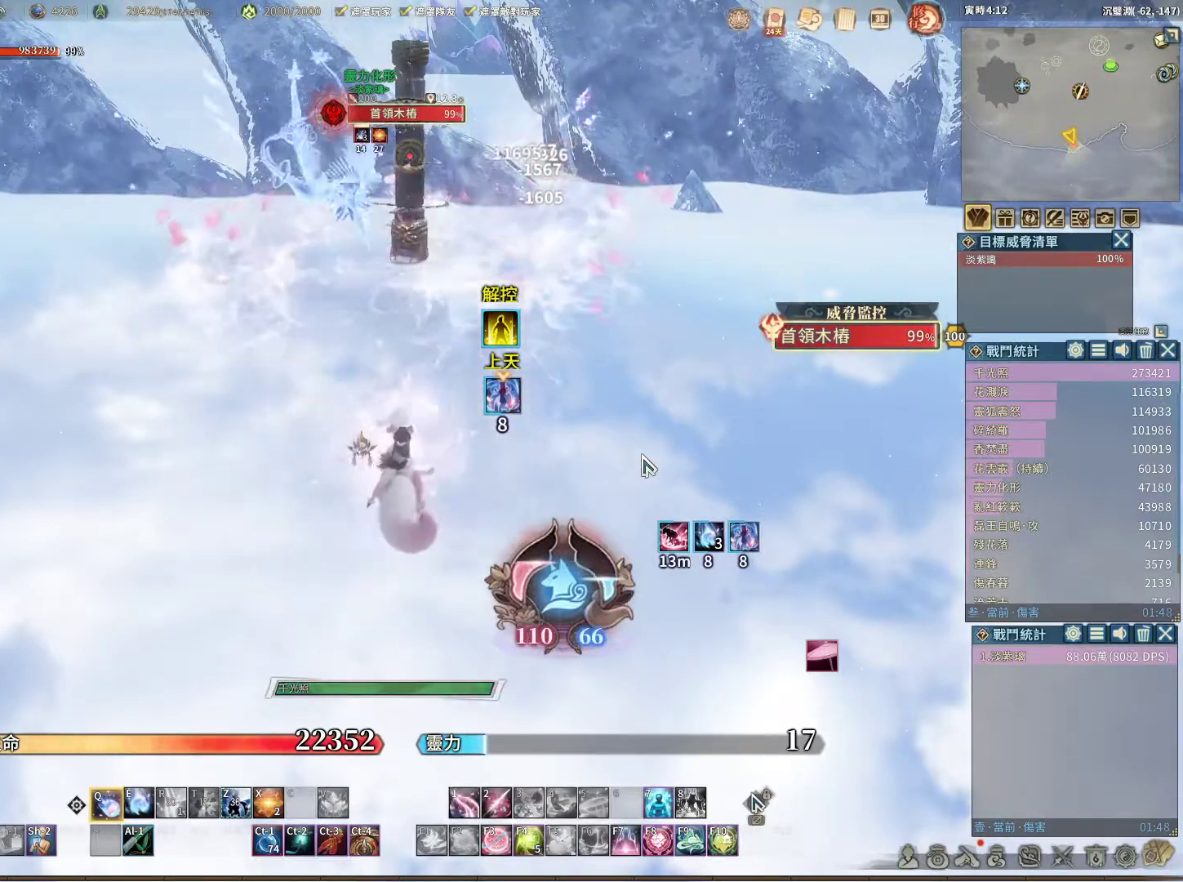
{"keys": ["e", "q"], "mouse": [], "events": [[483, "e", "down"]]}
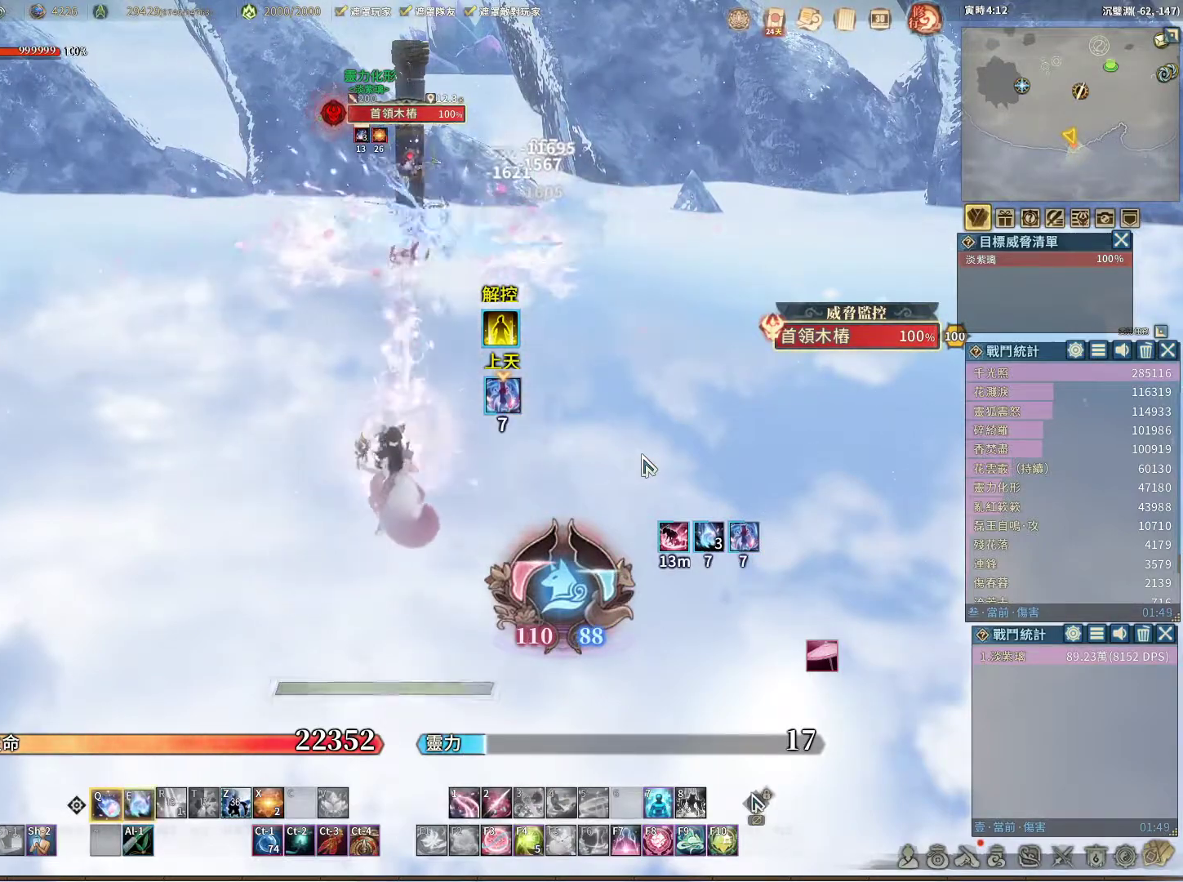
{"keys": ["q"], "mouse": [], "events": [[117, "e", "up"]]}
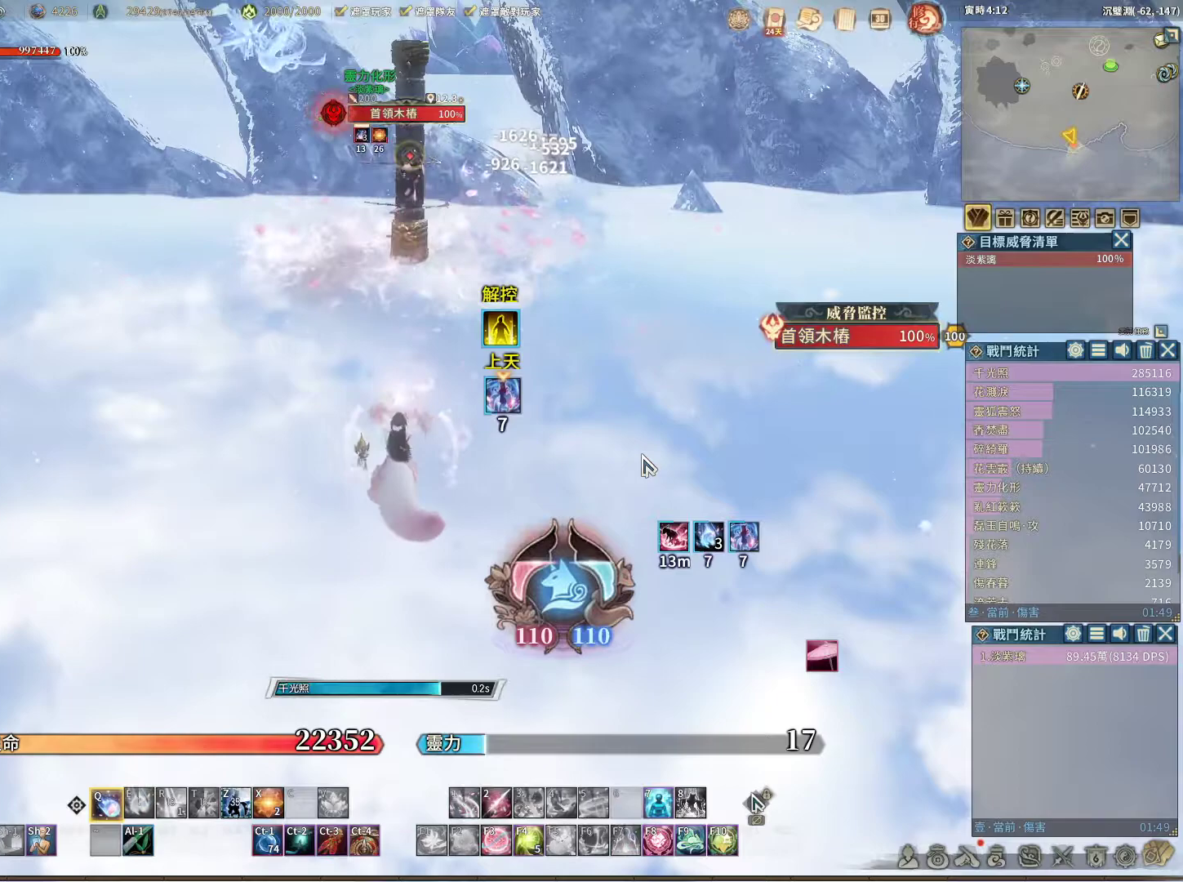
{"keys": ["q"], "mouse": [], "events": []}
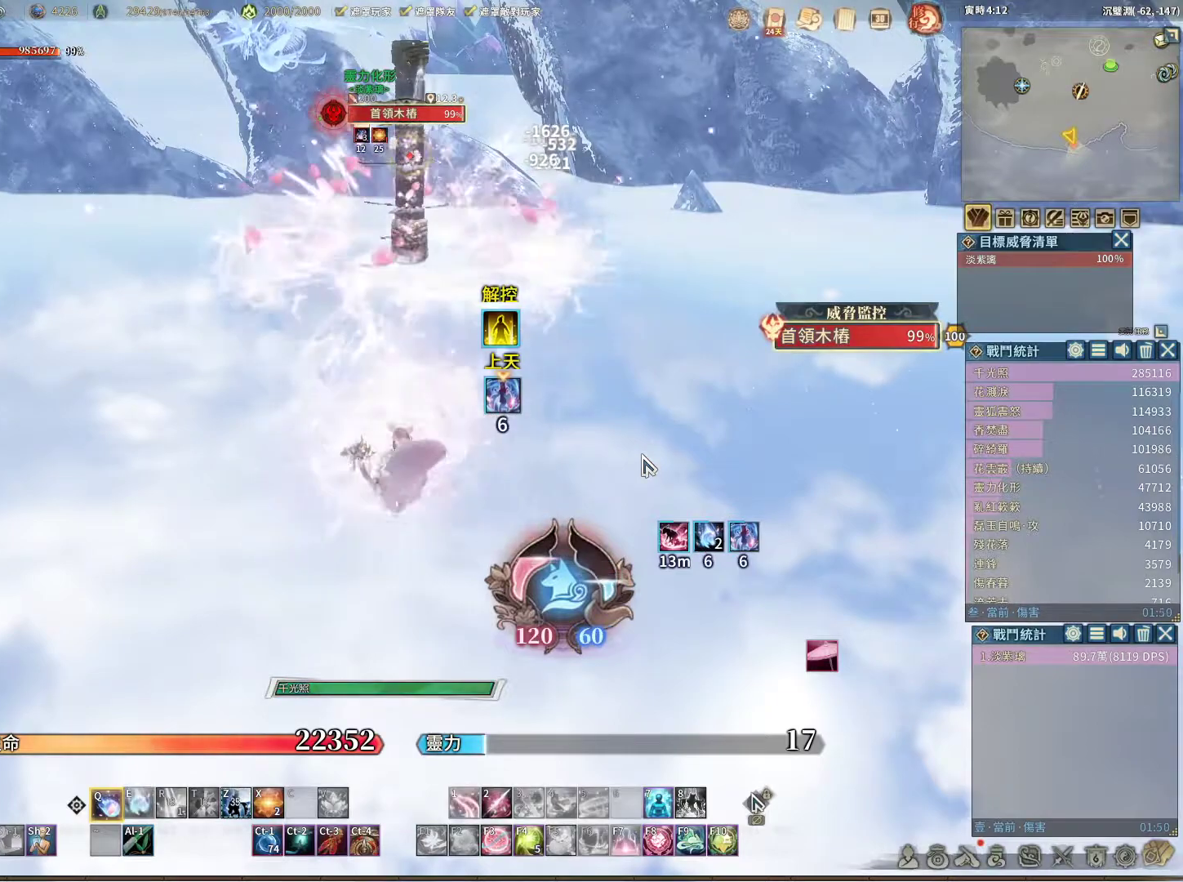
{"keys": ["q"], "mouse": [], "events": []}
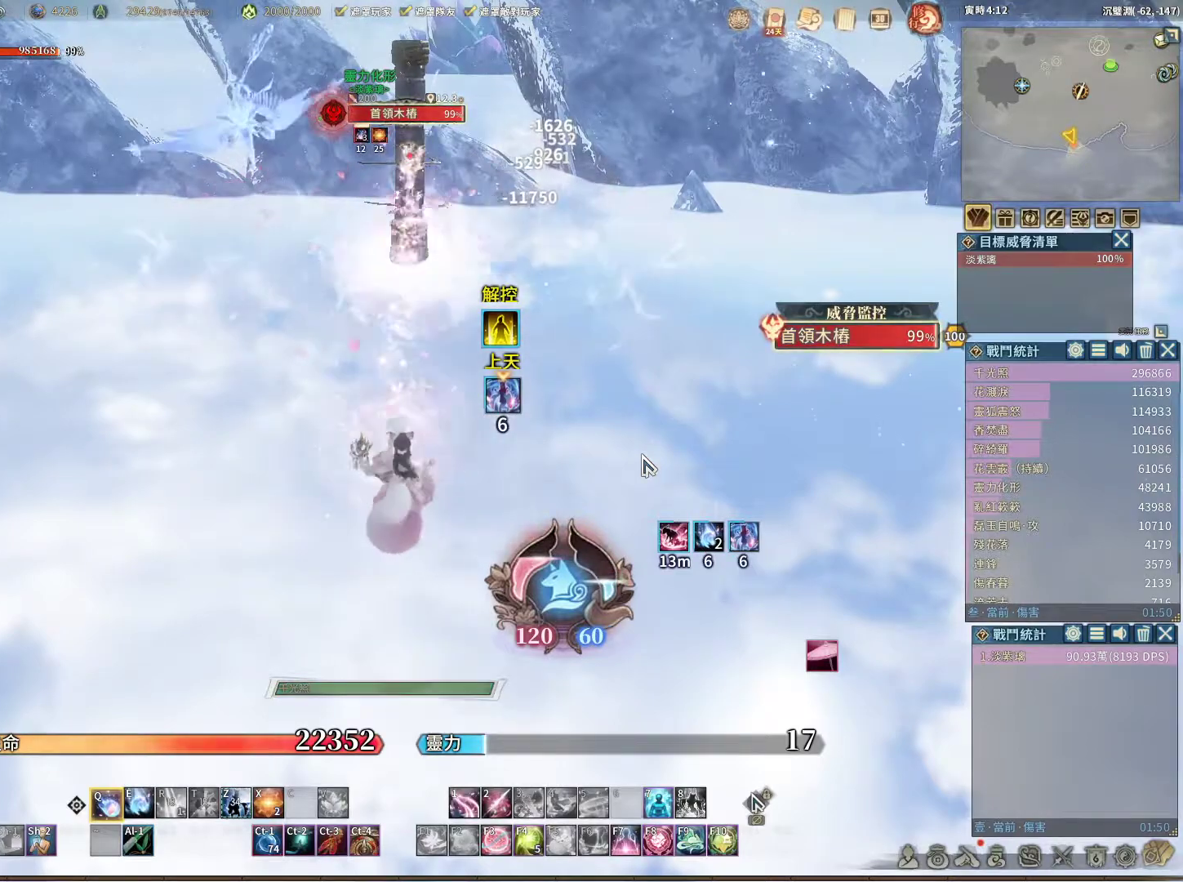
{"keys": ["q"], "mouse": [], "events": [[267, "e", "down"], [317, "e", "up"]]}
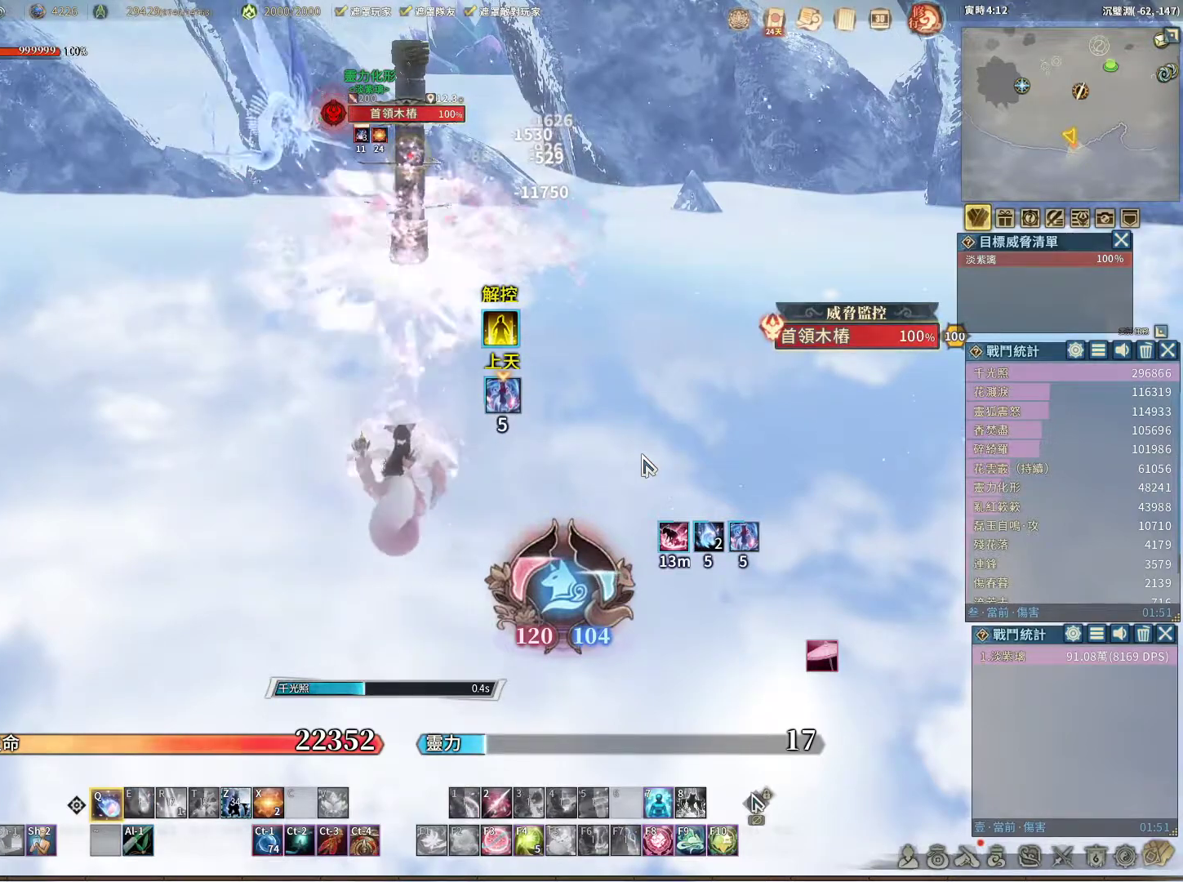
{"keys": ["q"], "mouse": [], "events": []}
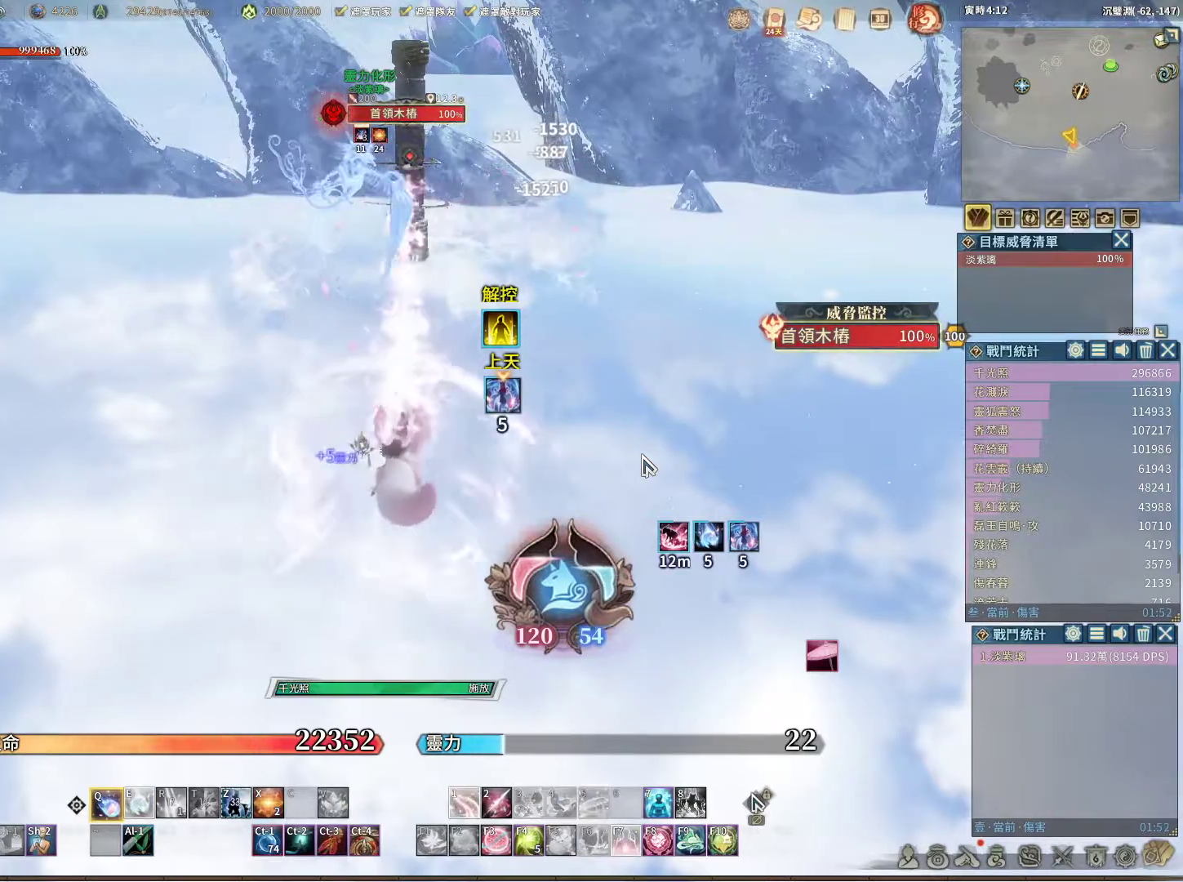
{"keys": ["q"], "mouse": [], "events": []}
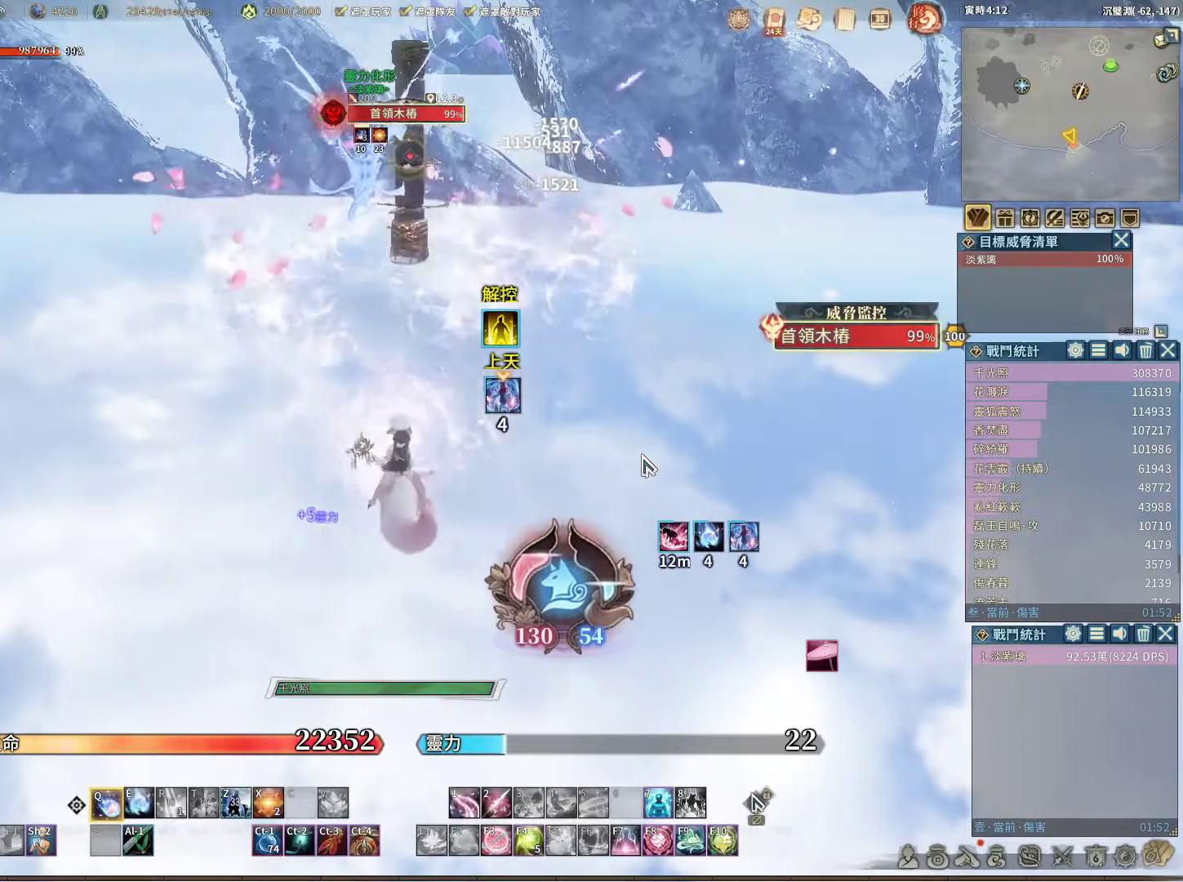
{"keys": ["e", "q"], "mouse": [], "events": [[500, "e", "down"]]}
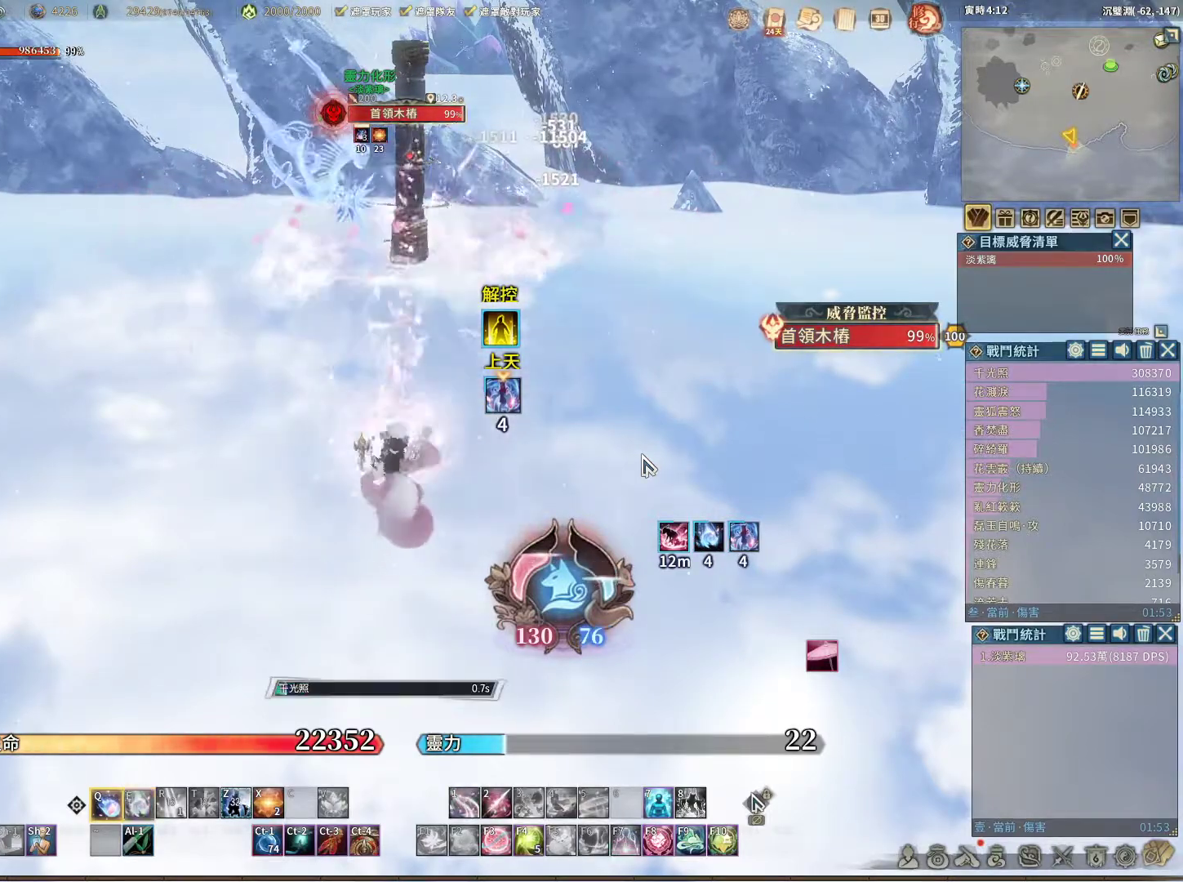
{"keys": ["q"], "mouse": [], "events": [[100, "e", "up"]]}
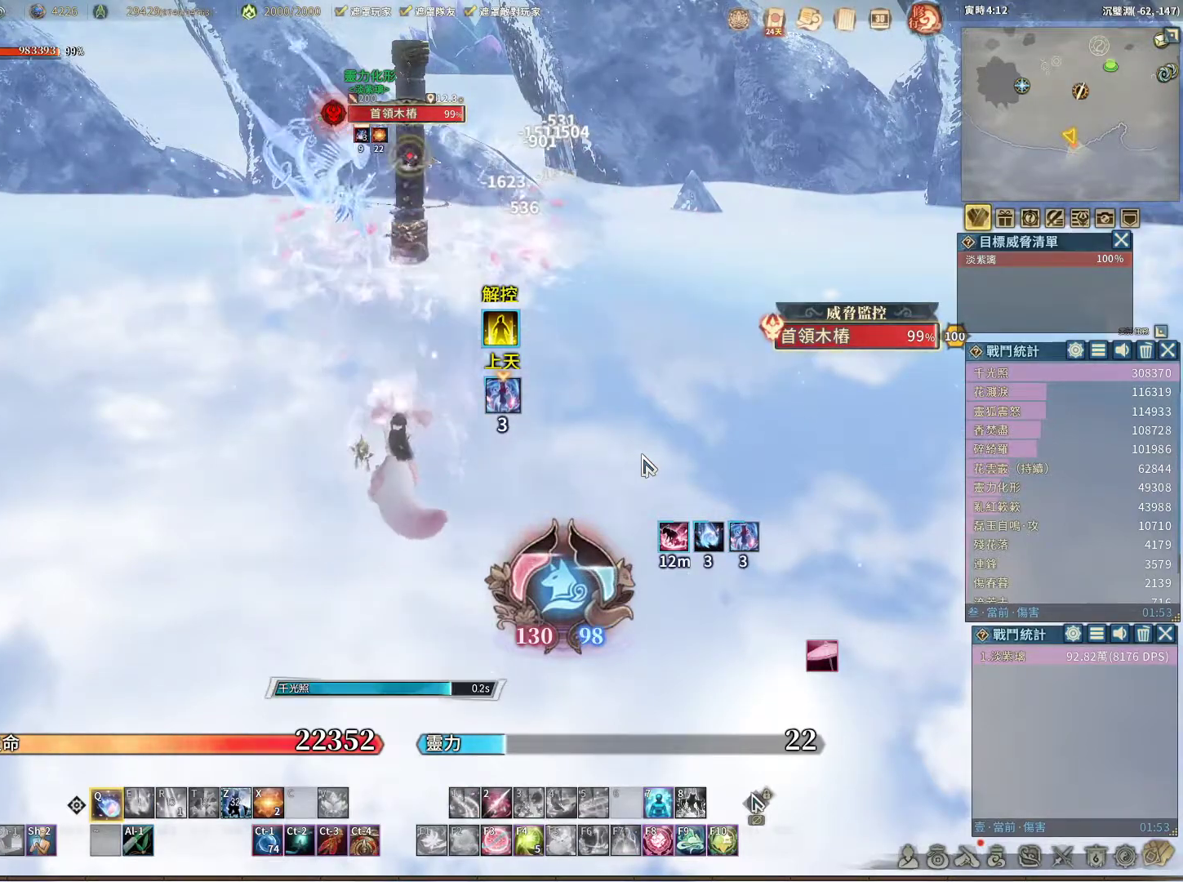
{"keys": ["q"], "mouse": [], "events": []}
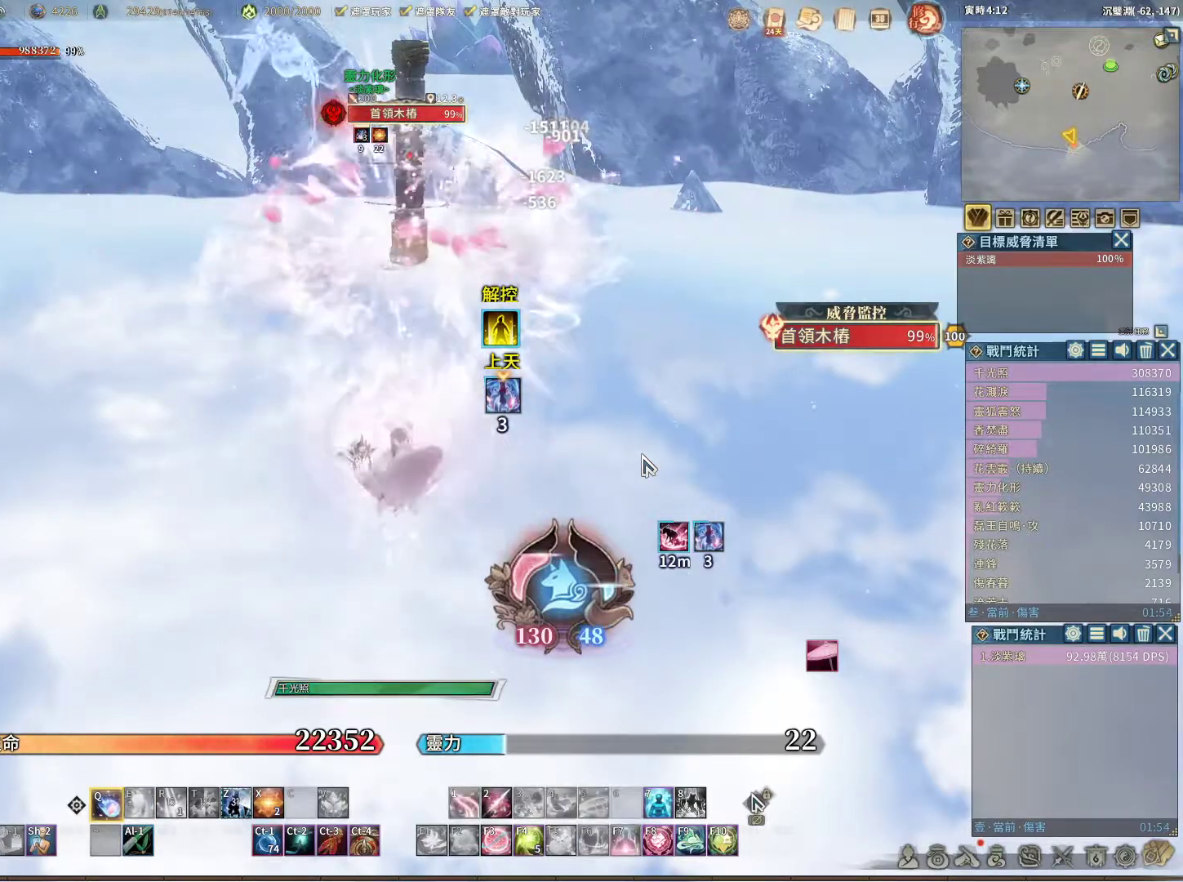
{"keys": ["q"], "mouse": [], "events": []}
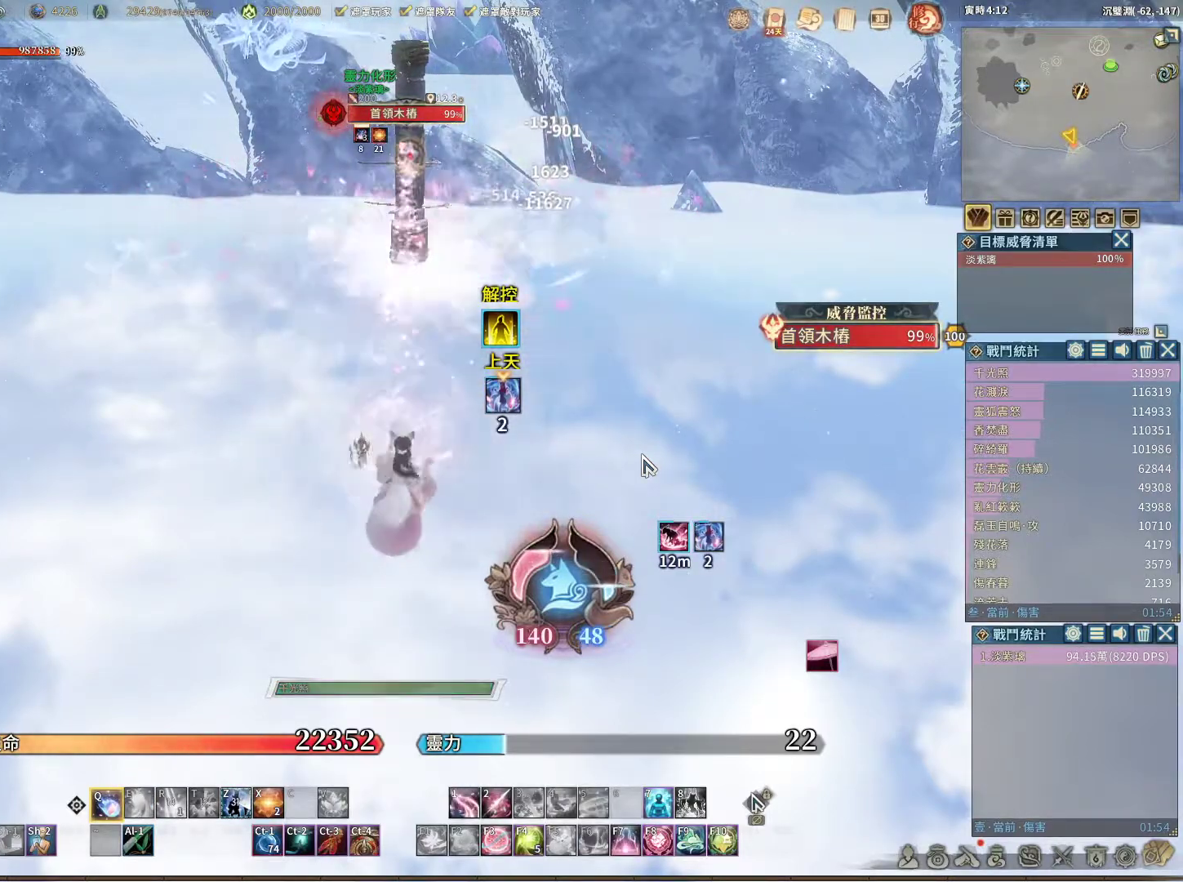
{"keys": ["q"], "mouse": [], "events": []}
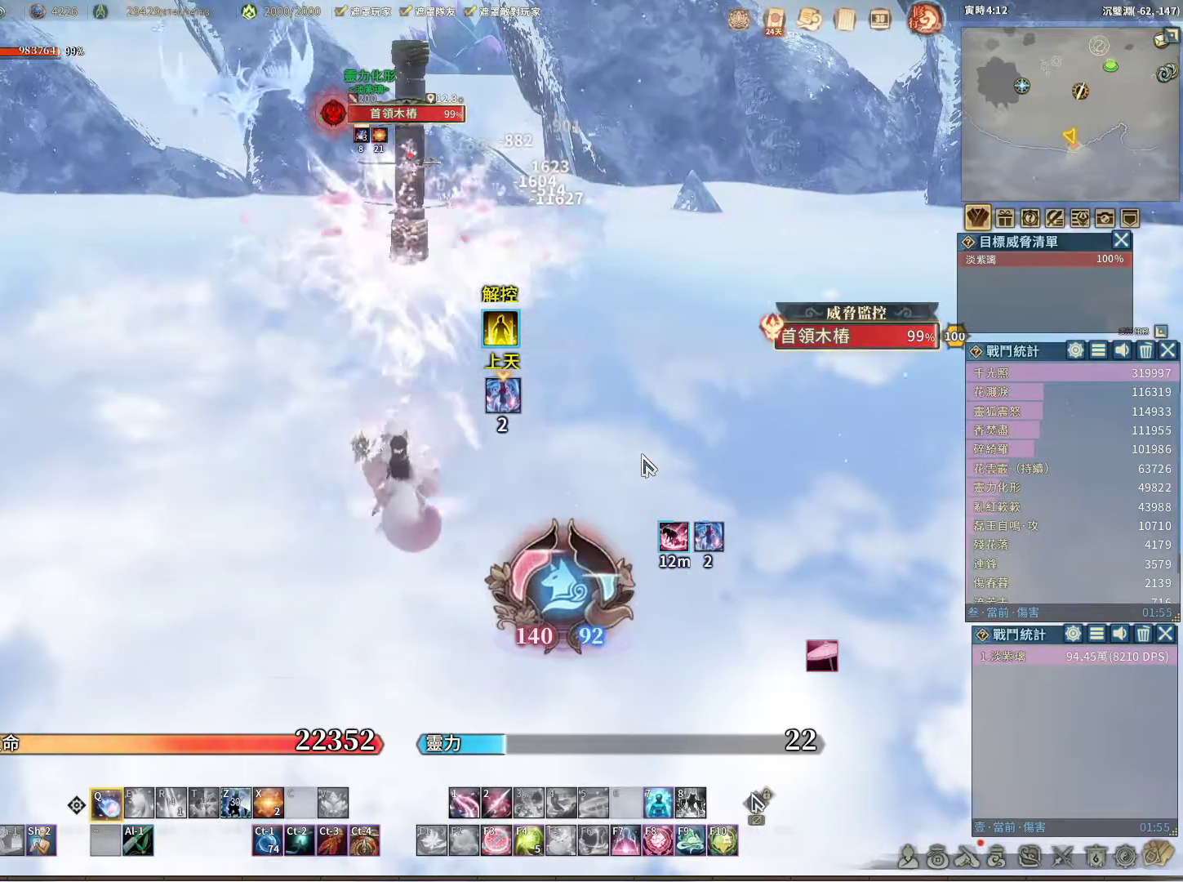
{"keys": ["q"], "mouse": [], "events": []}
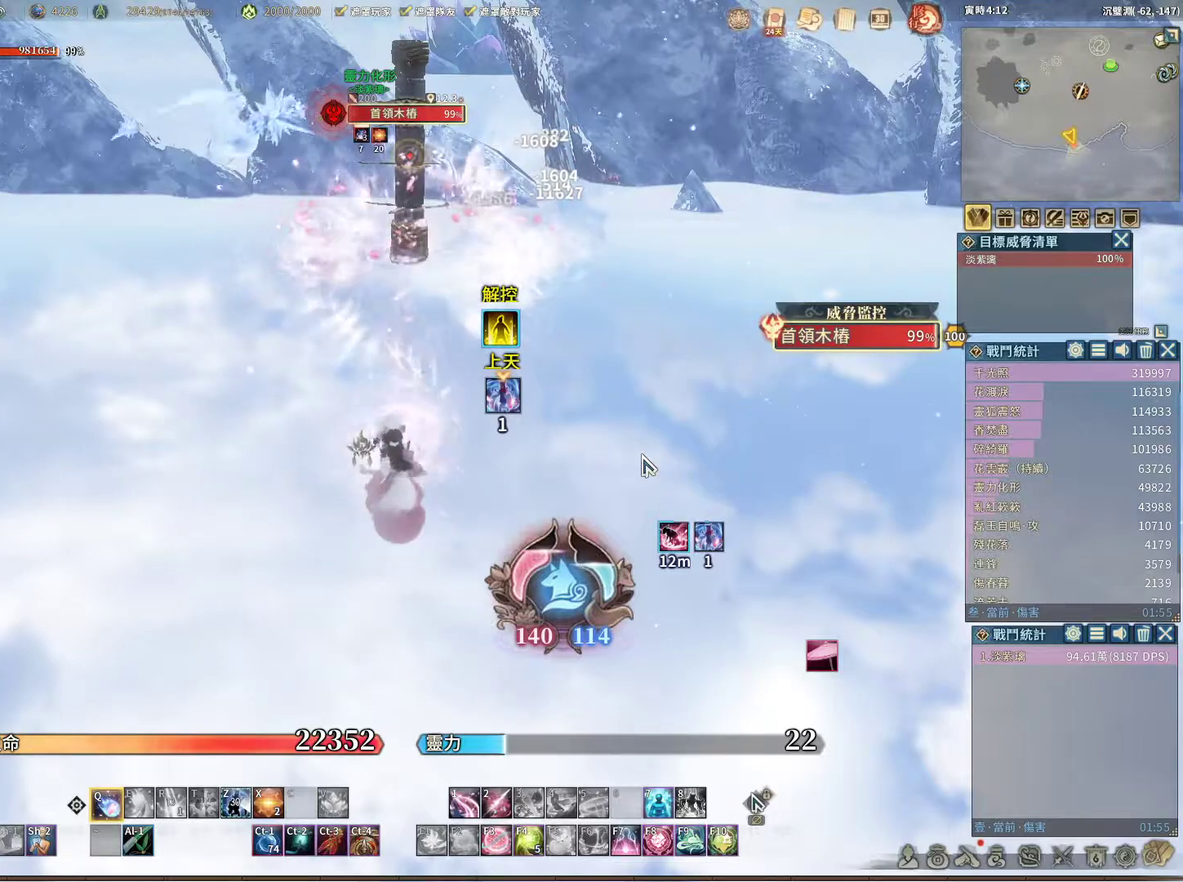
{"keys": ["q"], "mouse": [], "events": []}
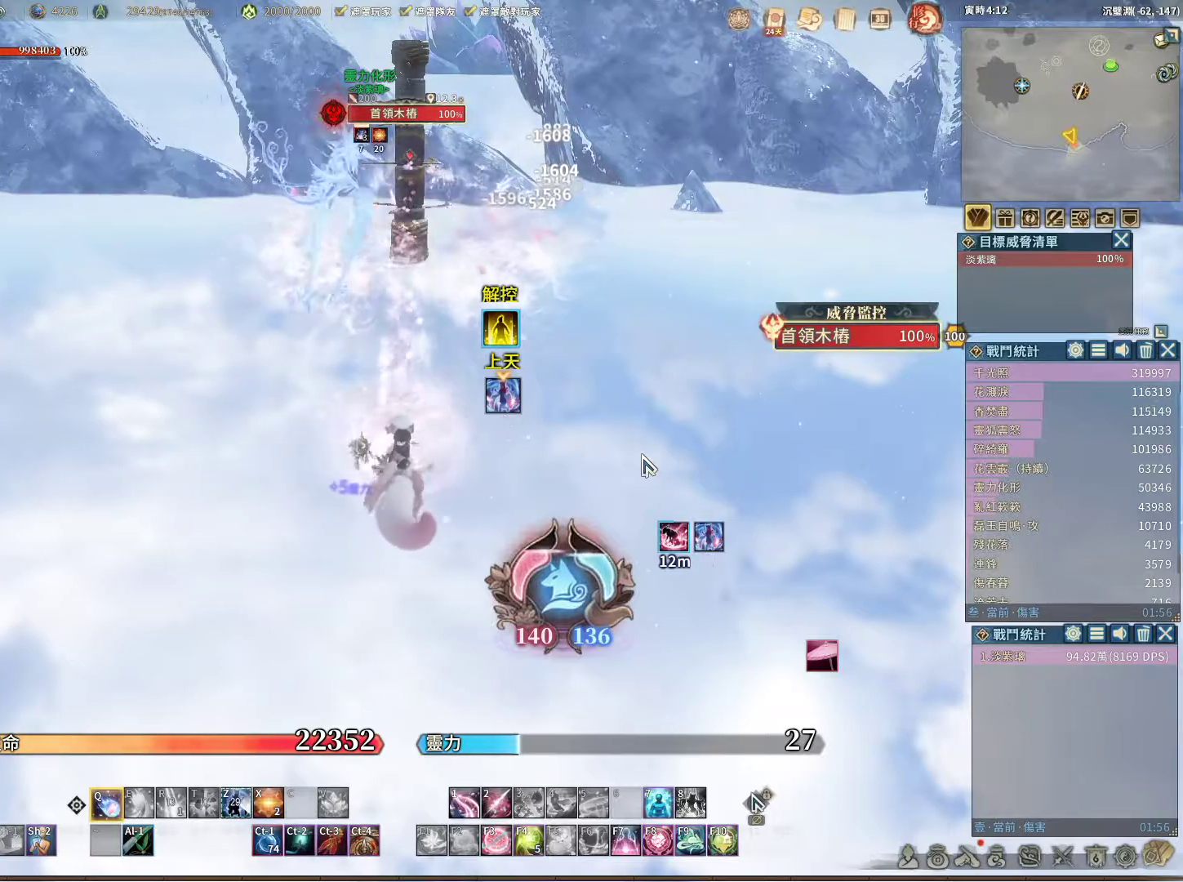
{"keys": ["q"], "mouse": [], "events": []}
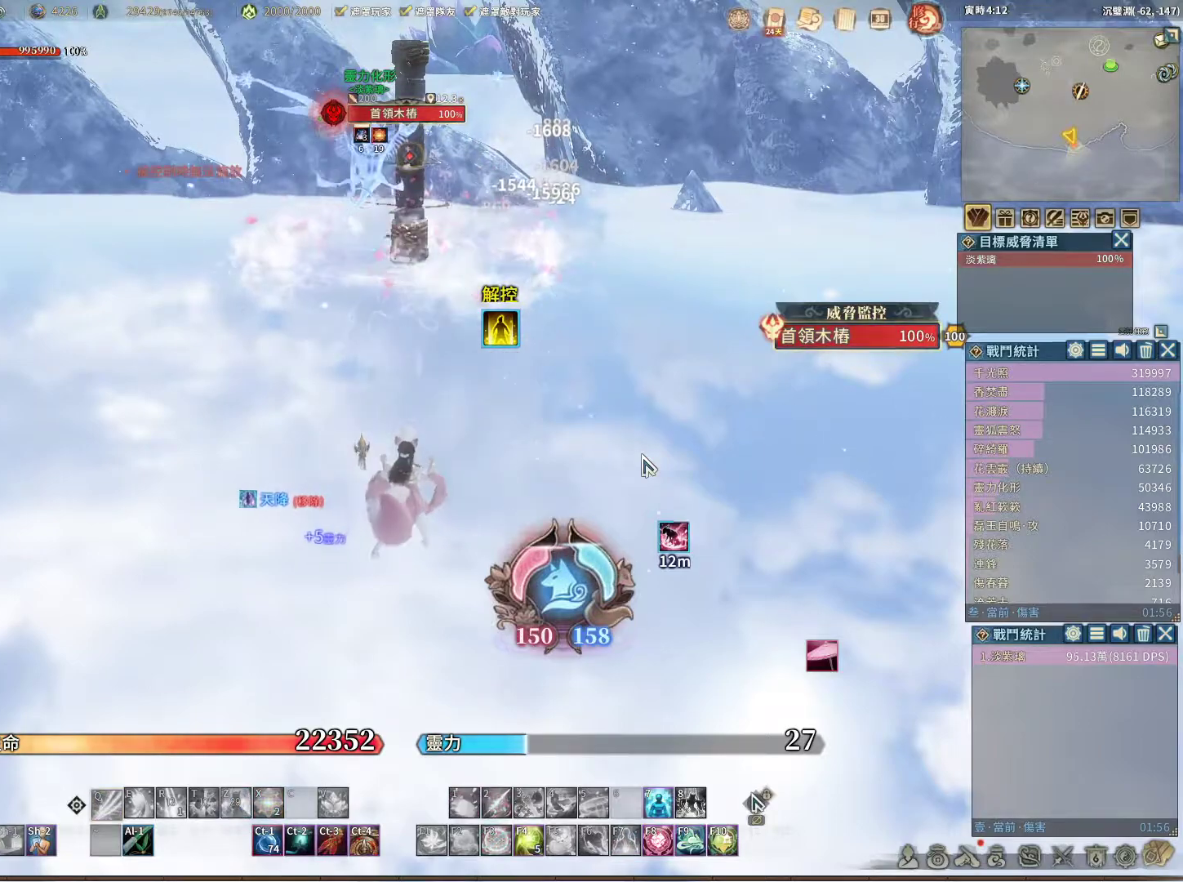
{"keys": ["q"], "mouse": [], "events": []}
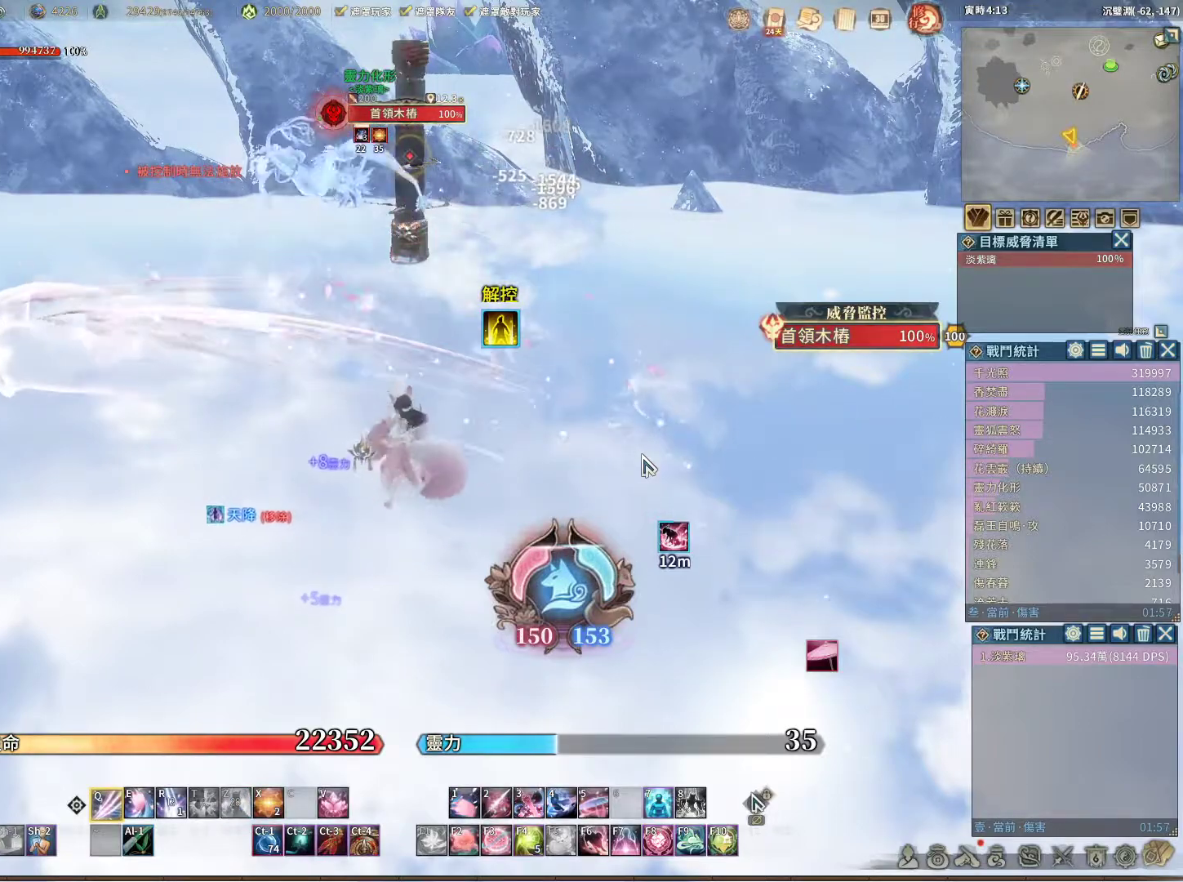
{"keys": [], "mouse": [], "events": [[450, "q", "up"]]}
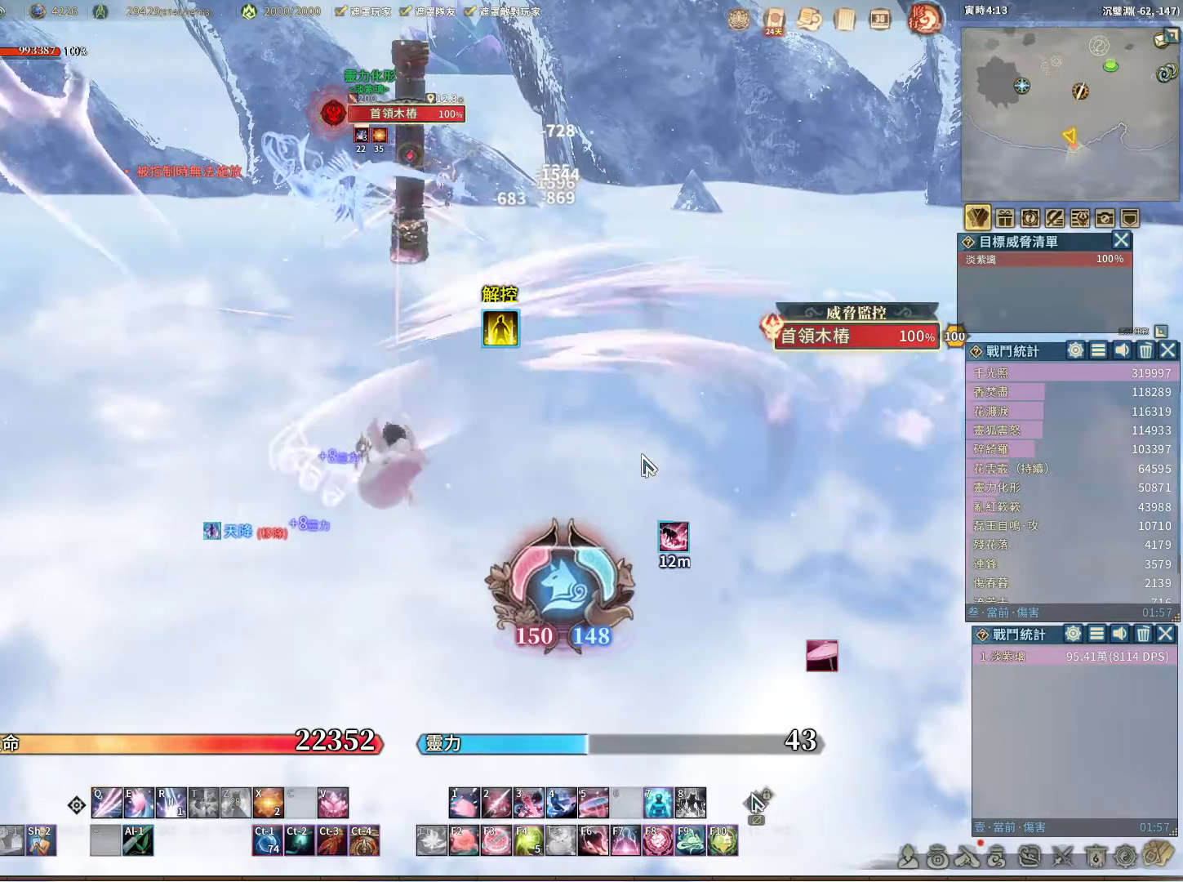
{"keys": ["q"], "mouse": [], "events": [[100, "space", "down"], [133, "space", "up"], [183, "q", "down"]]}
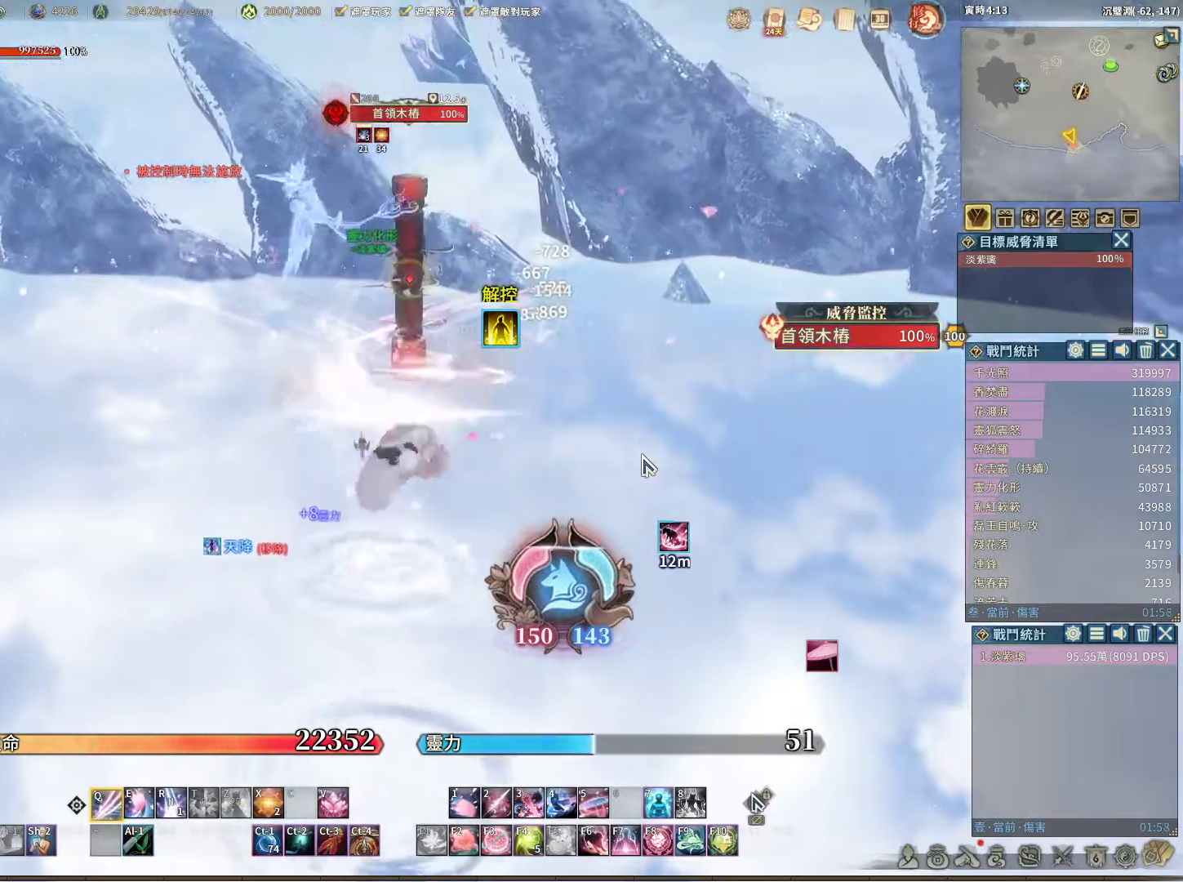
{"keys": ["e"], "mouse": [], "events": [[500, "e", "down"], [500, "q", "up"]]}
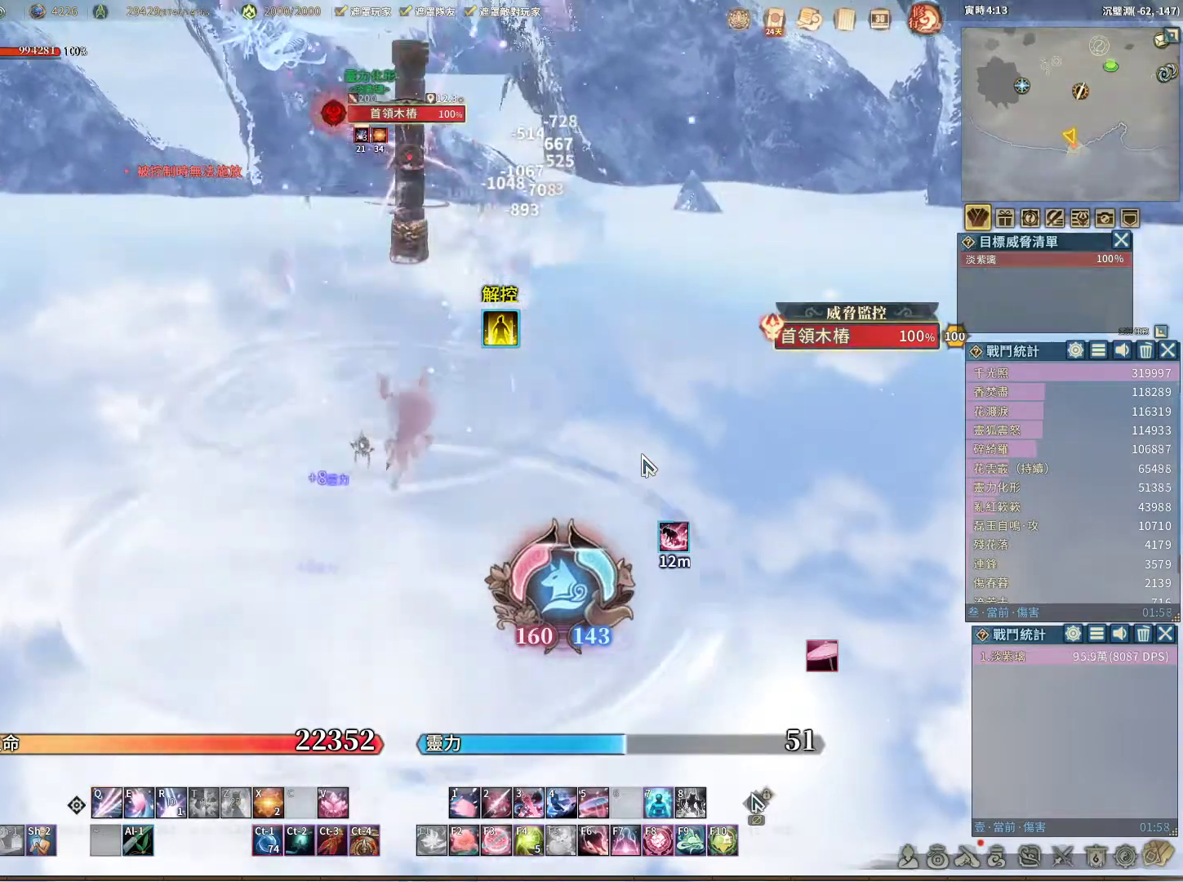
{"keys": ["q"], "mouse": [], "events": [[100, "e", "up"], [133, "q", "down"]]}
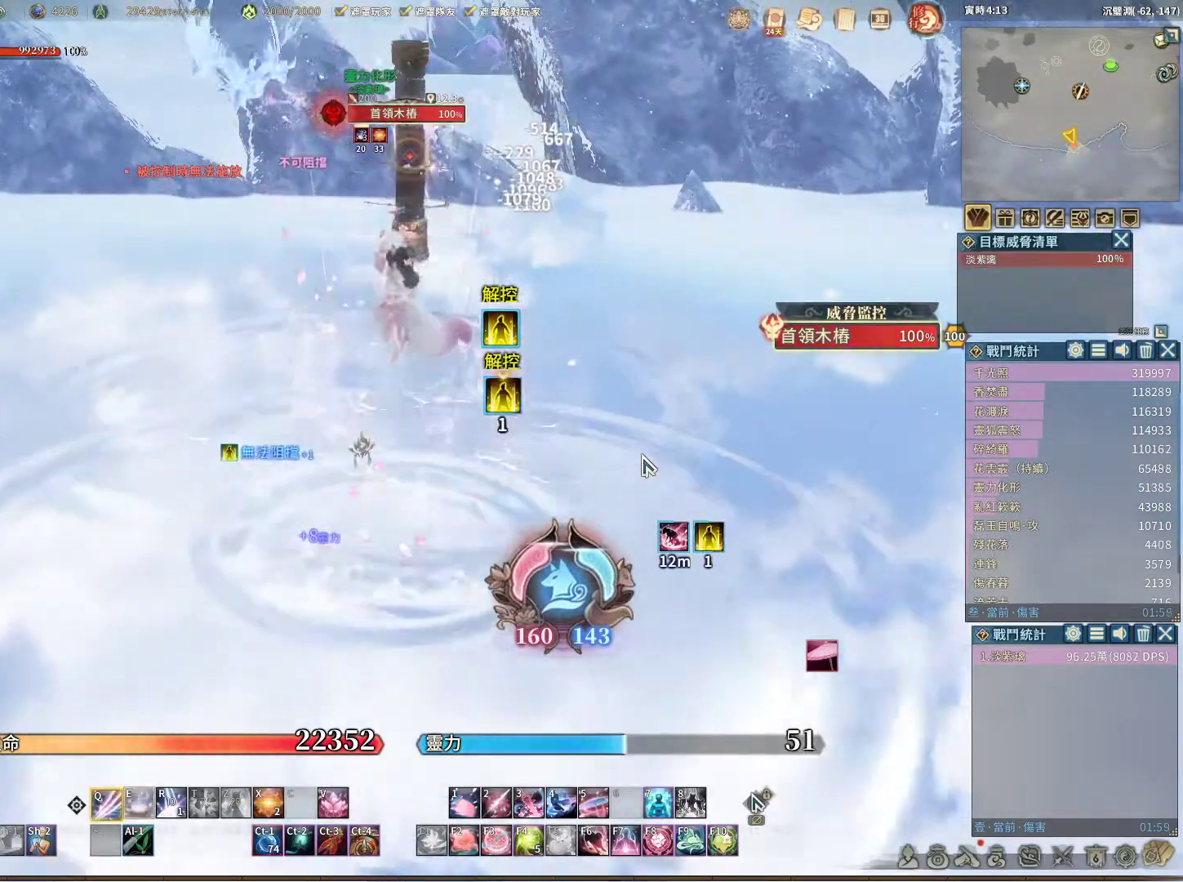
{"keys": [], "mouse": [], "events": [[350, "e", "down"], [350, "q", "up"], [433, "e", "up"]]}
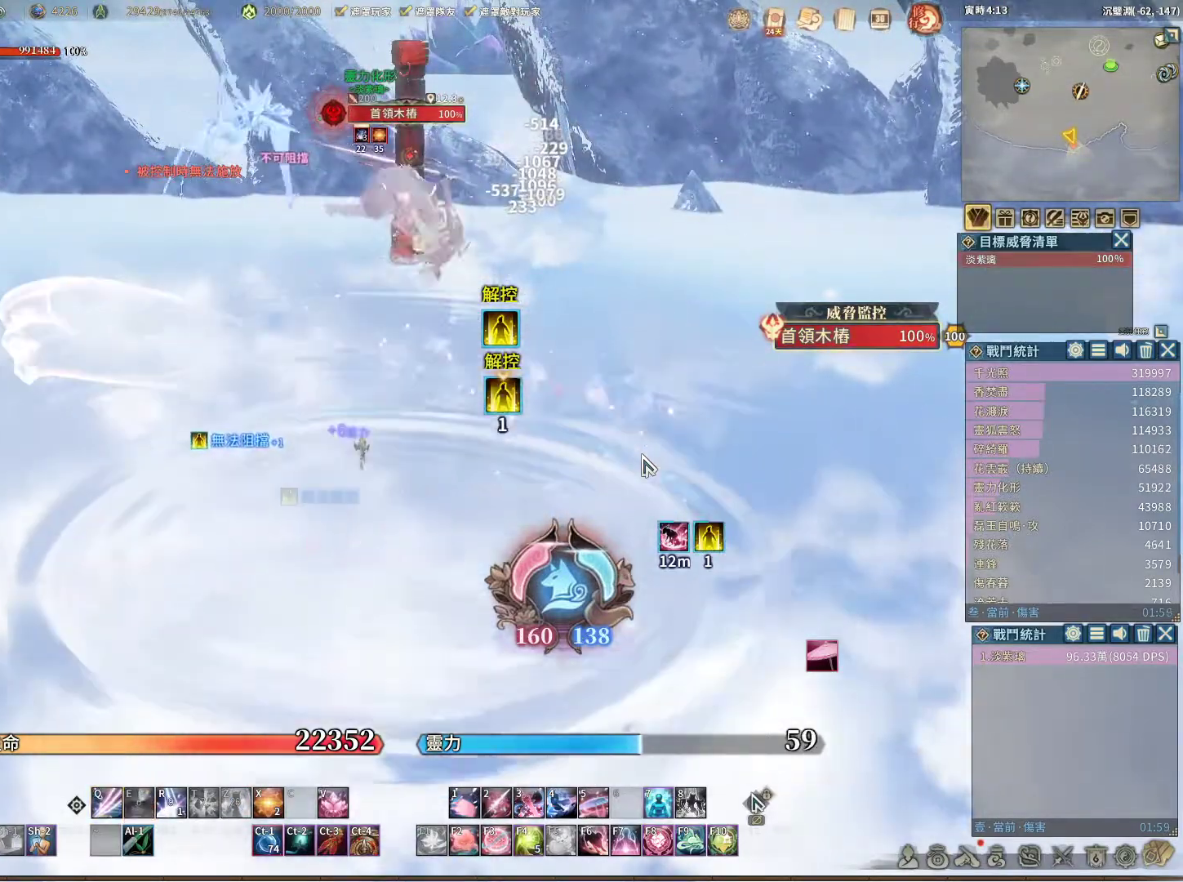
{"keys": [], "mouse": [], "events": [[400, "r", "down"], [450, "r", "up"]]}
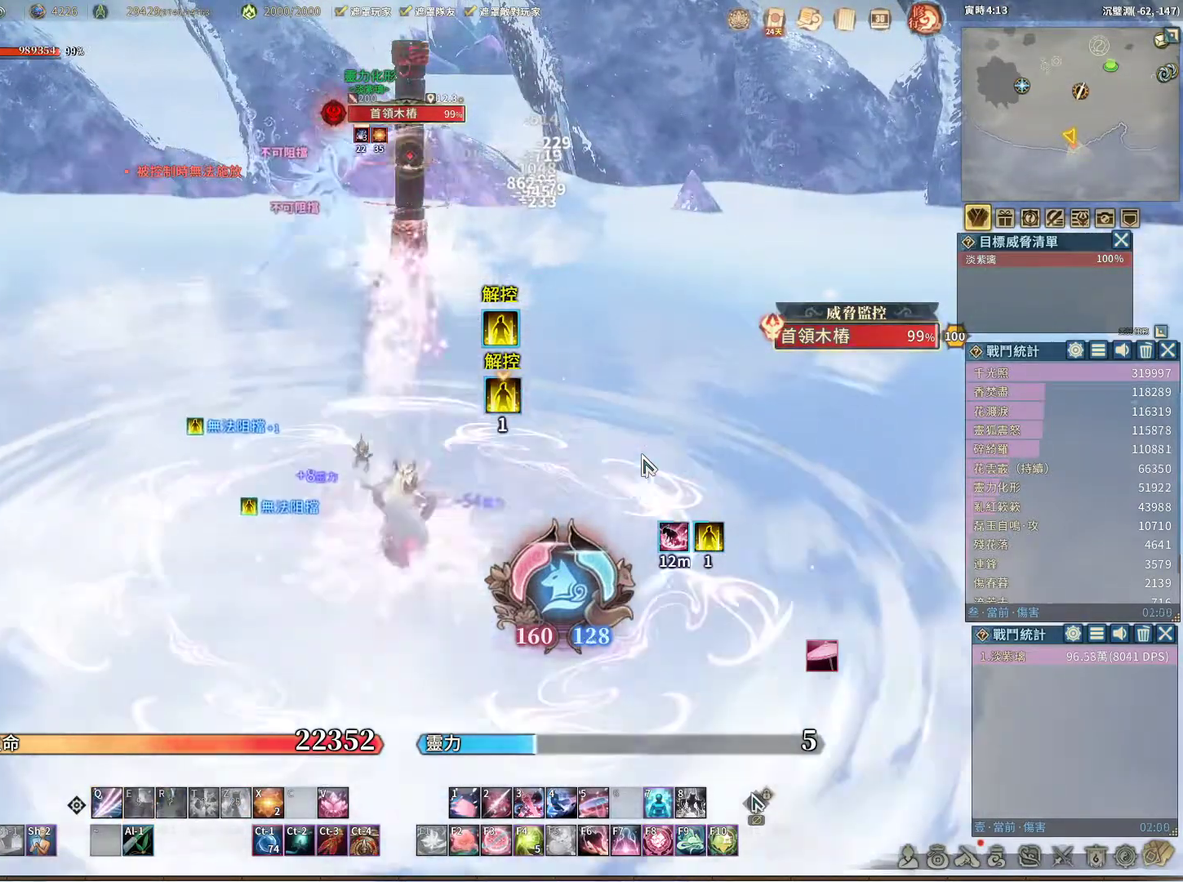
{"keys": ["q"], "mouse": [], "events": [[50, "q", "down"]]}
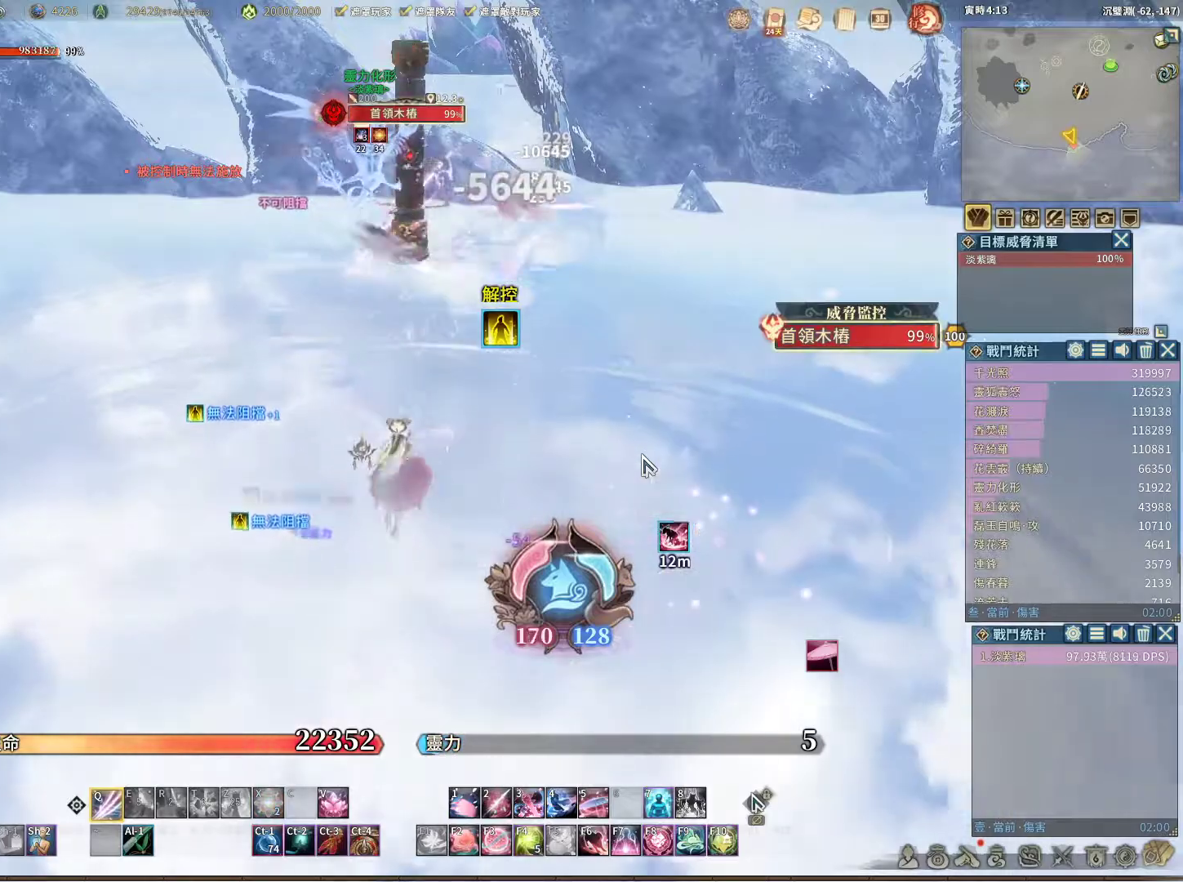
{"keys": ["q"], "mouse": [], "events": []}
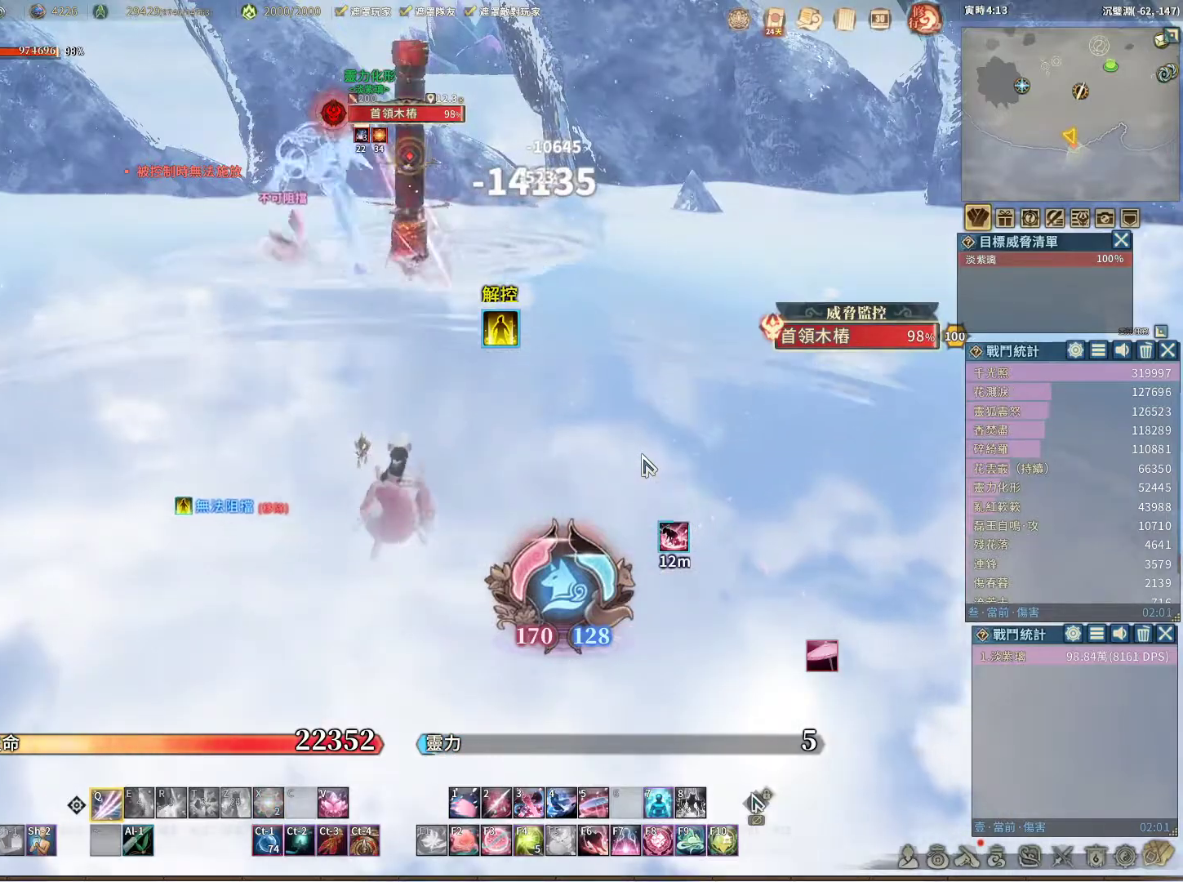
{"keys": ["q"], "mouse": [], "events": []}